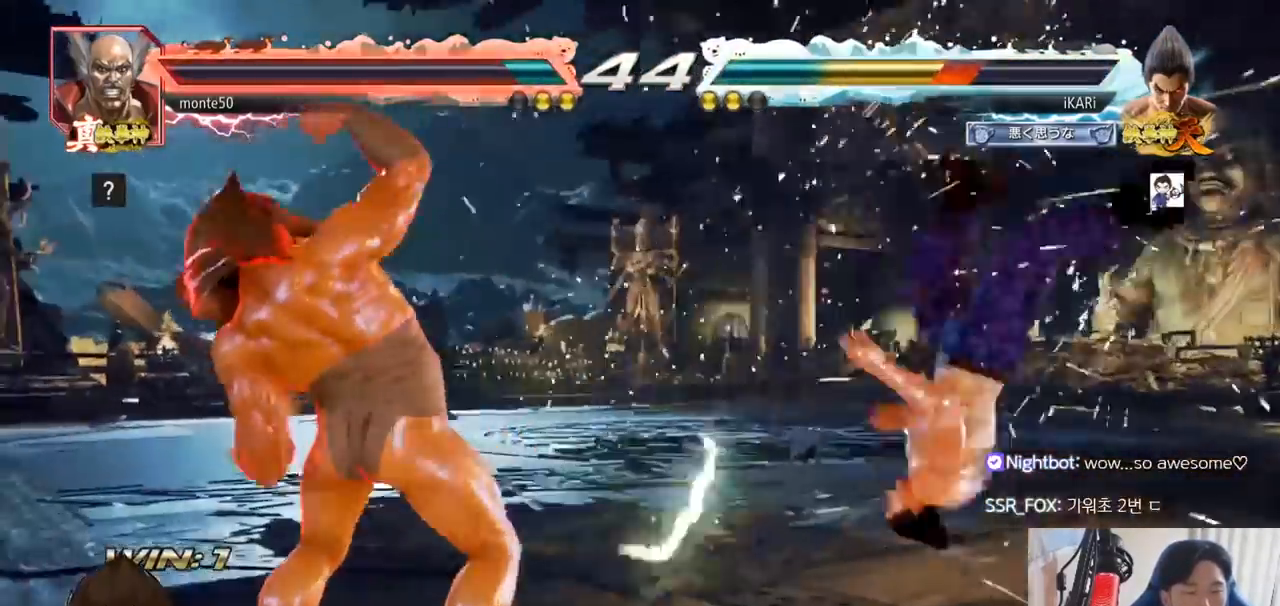
Gameplay with a controller (arcade stick); each line is a JSON object with the inputs held at the frame after it. "events" lists button and stick changes between this image and that frame as [ms after this image, input, new state], when the widget could be followed in between. Not read: L3 R3.
{"buttons": [], "left_stick": "center", "events": [[50, "SQUARE", "down"], [83, "TRIANGLE", "up"], [133, "SQUARE", "up"], [150, "TRIANGLE", "down"], [184, "SQUARE", "down"], [184, "TRIANGLE", "up"], [217, "TRIANGLE", "down"], [234, "SQUARE", "up"], [284, "SQUARE", "down"], [350, "SQUARE", "up"], [367, "TRIANGLE", "up"]]}
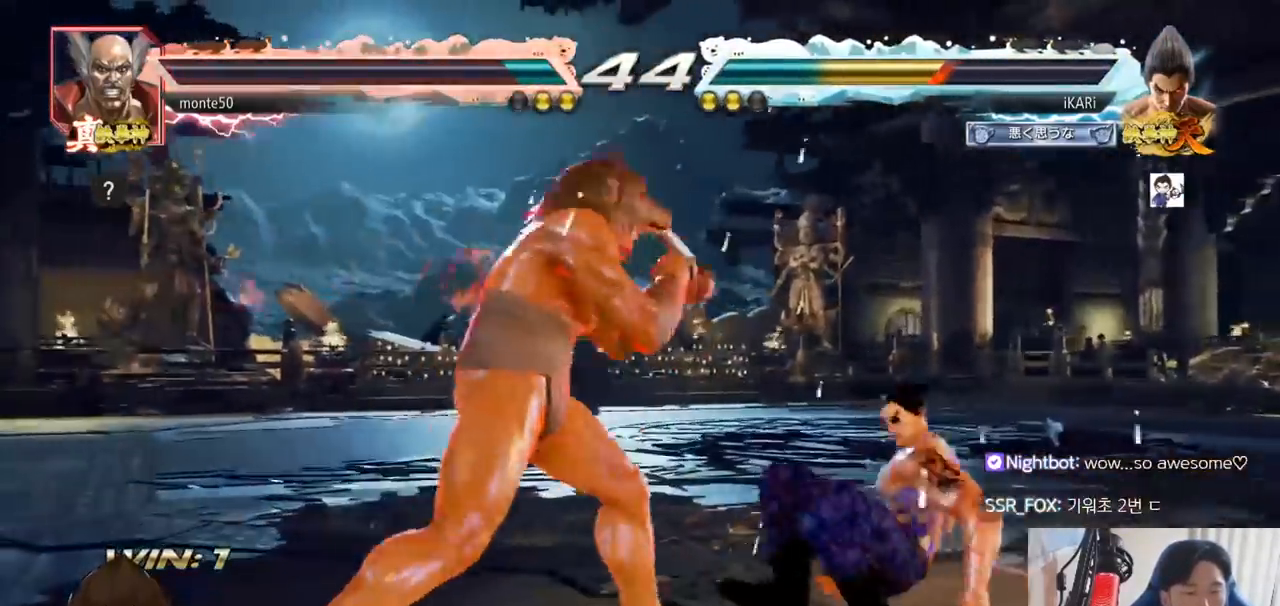
{"buttons": [], "left_stick": "right", "events": [[301, "left_stick", "right"]]}
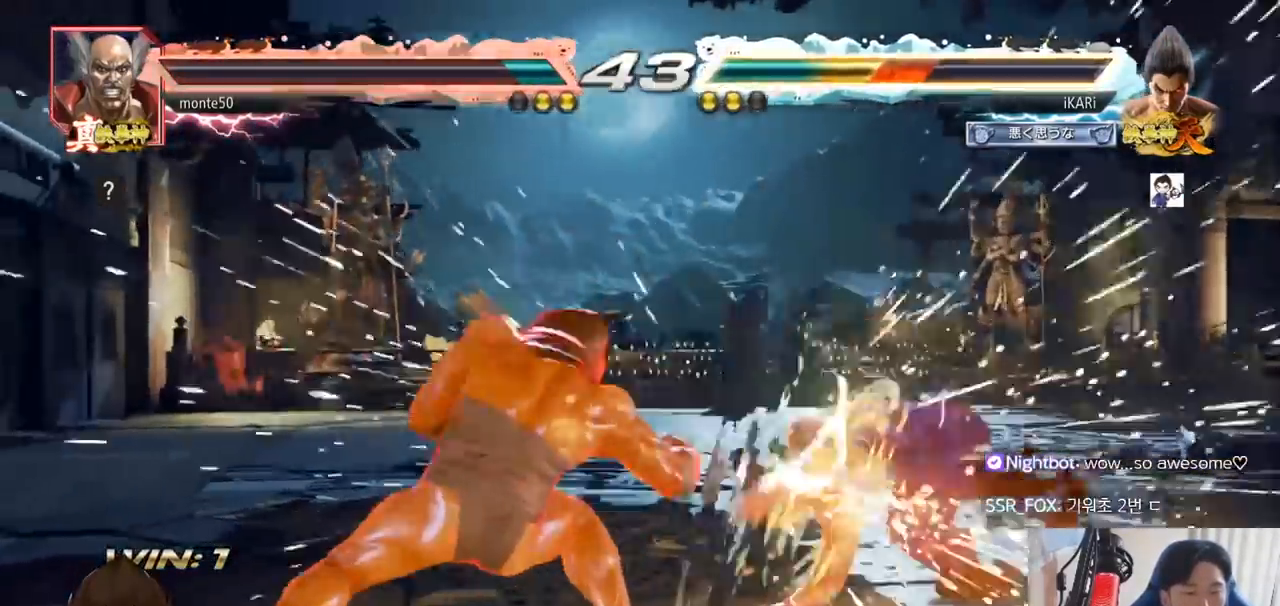
{"buttons": [], "left_stick": "center", "events": [[83, "left_stick", "center"]]}
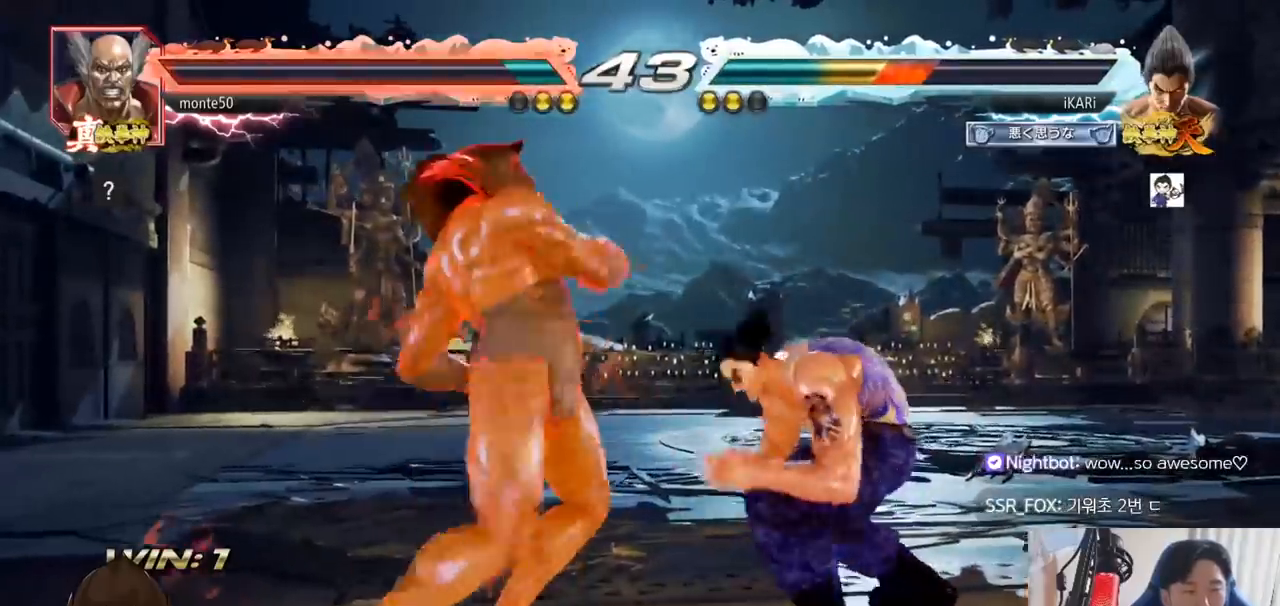
{"buttons": [], "left_stick": "center", "events": [[67, "left_stick", "right"], [301, "left_stick", "up"], [351, "left_stick", "center"]]}
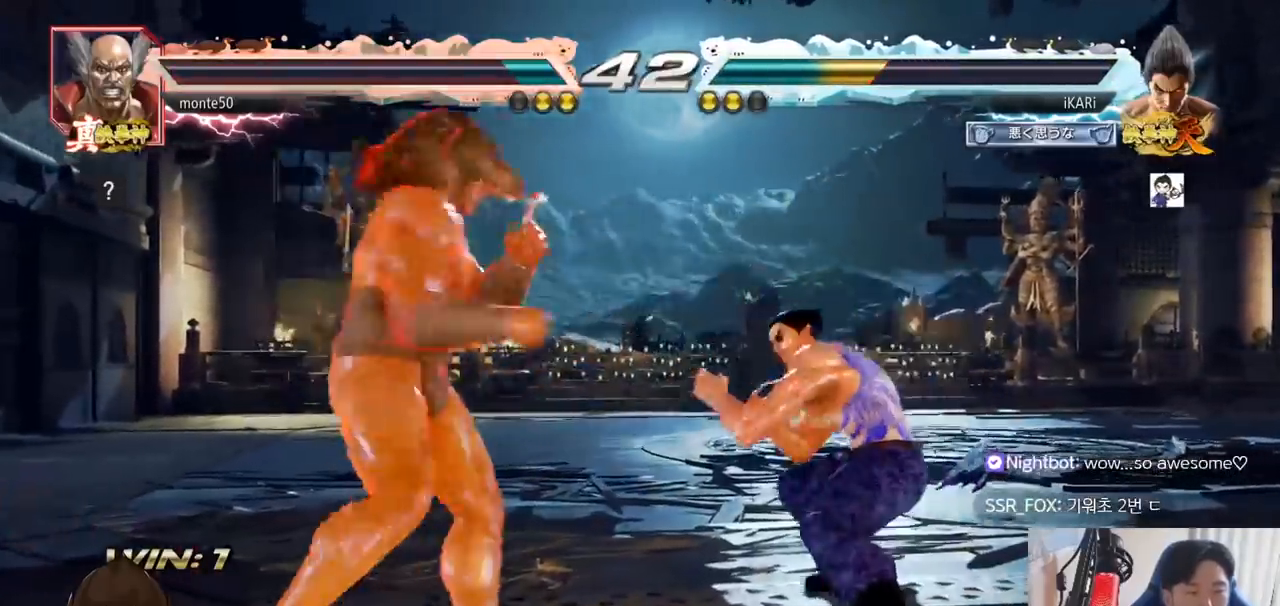
{"buttons": [], "left_stick": "right", "events": [[100, "left_stick", "right"]]}
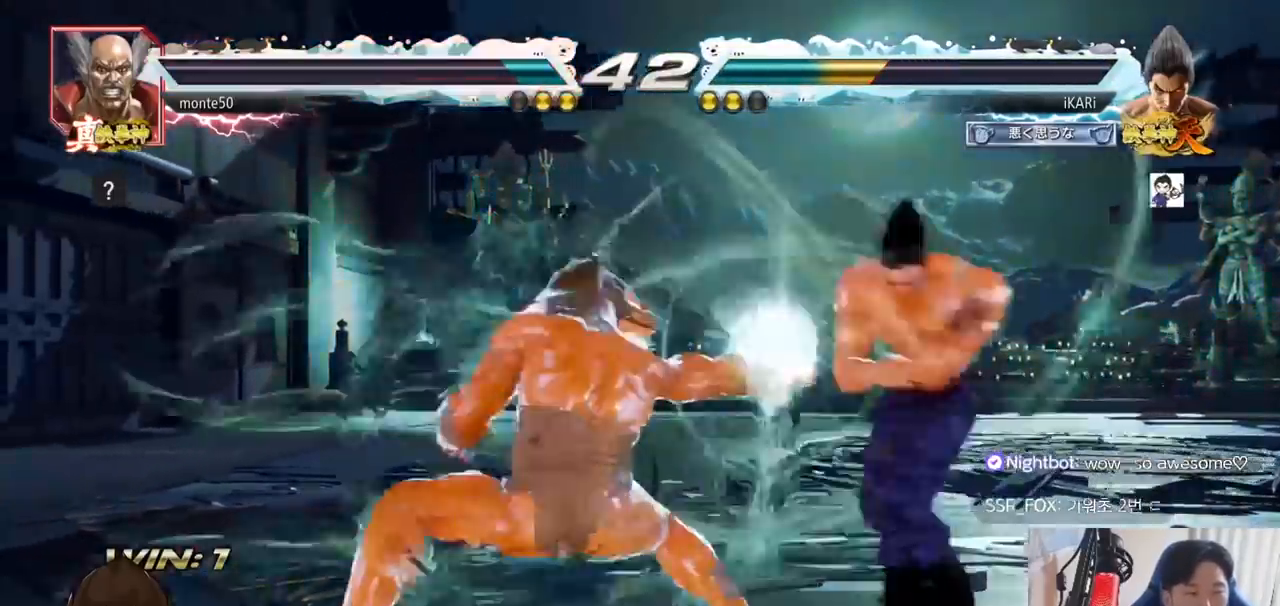
{"buttons": [], "left_stick": "right", "events": []}
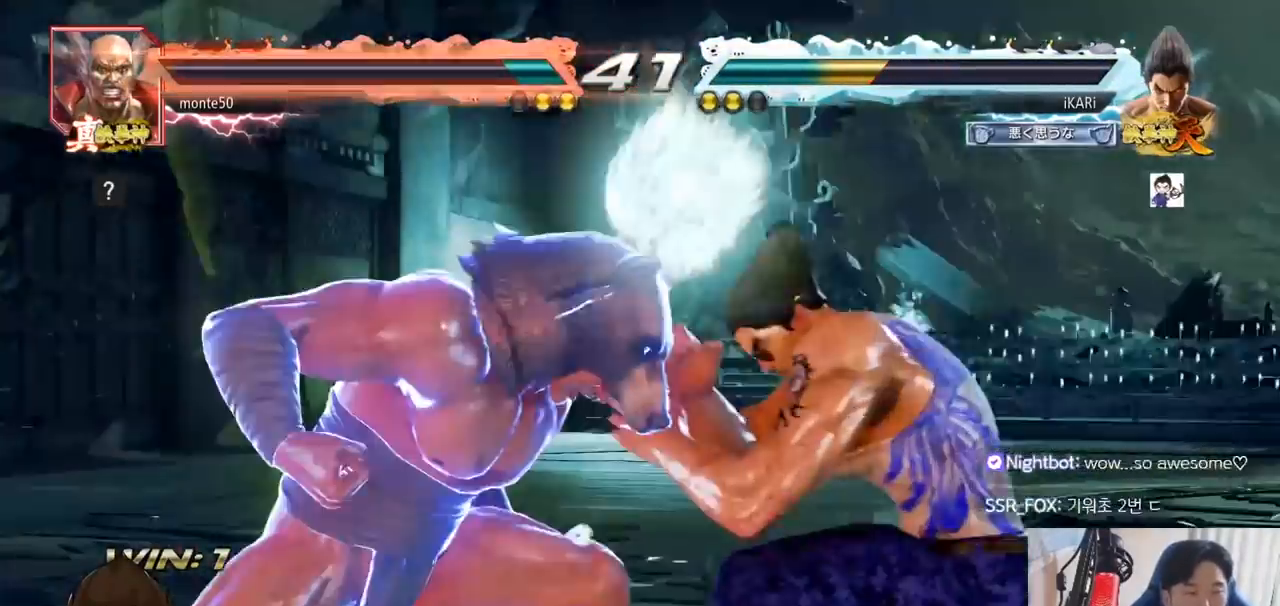
{"buttons": [], "left_stick": "center", "events": [[134, "left_stick", "center"]]}
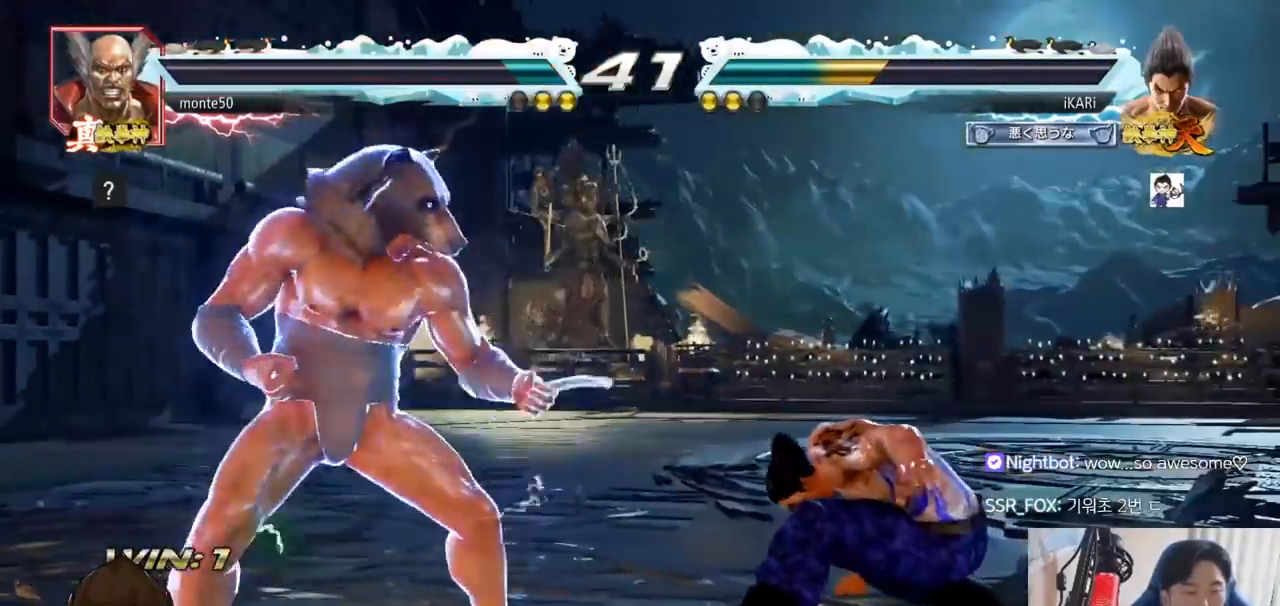
{"buttons": [], "left_stick": "right", "events": [[267, "left_stick", "right"]]}
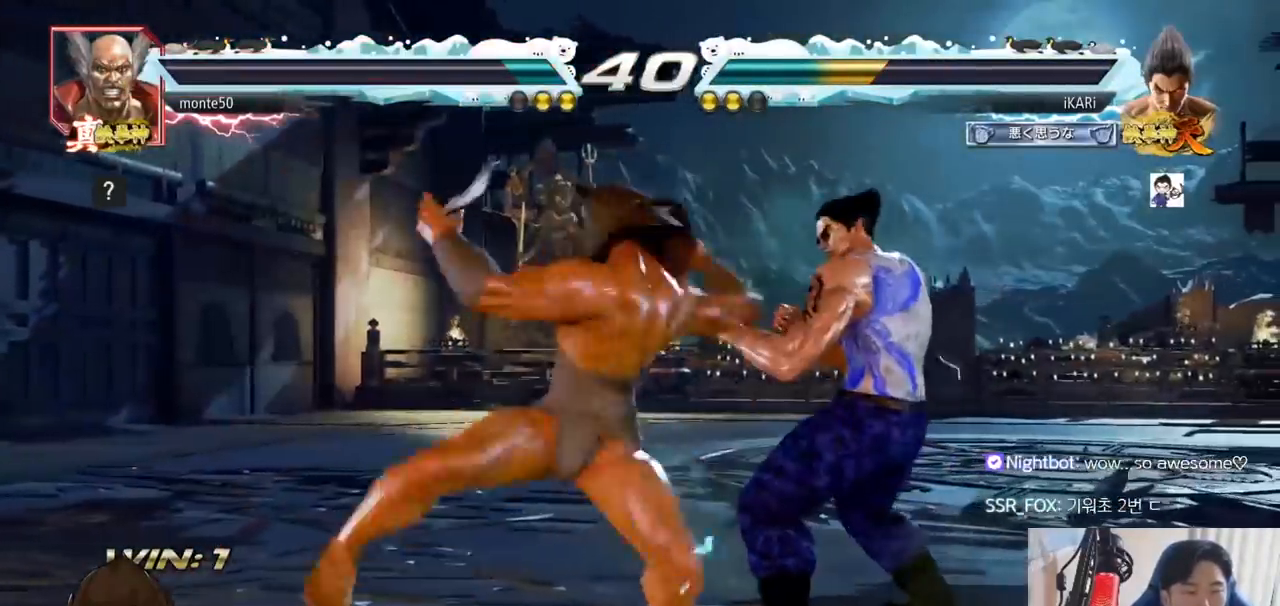
{"buttons": [], "left_stick": "right", "events": [[117, "left_stick", "down-right"], [434, "left_stick", "center"], [501, "left_stick", "right"]]}
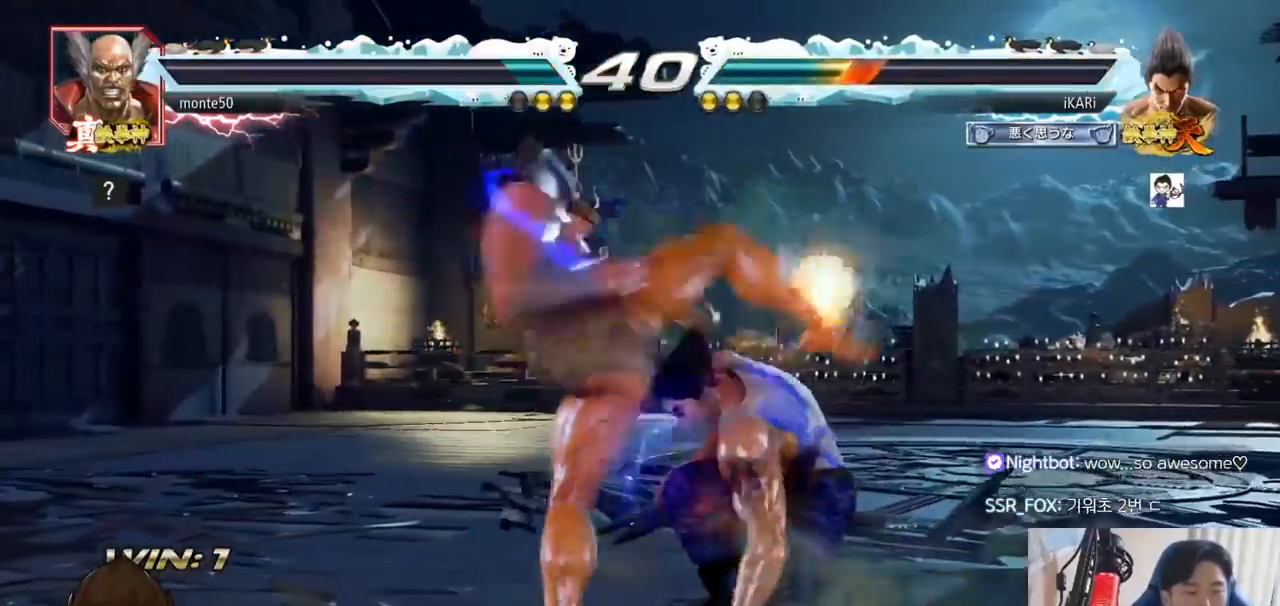
{"buttons": [], "left_stick": "center", "events": [[300, "left_stick", "center"], [384, "left_stick", "right"], [484, "left_stick", "center"]]}
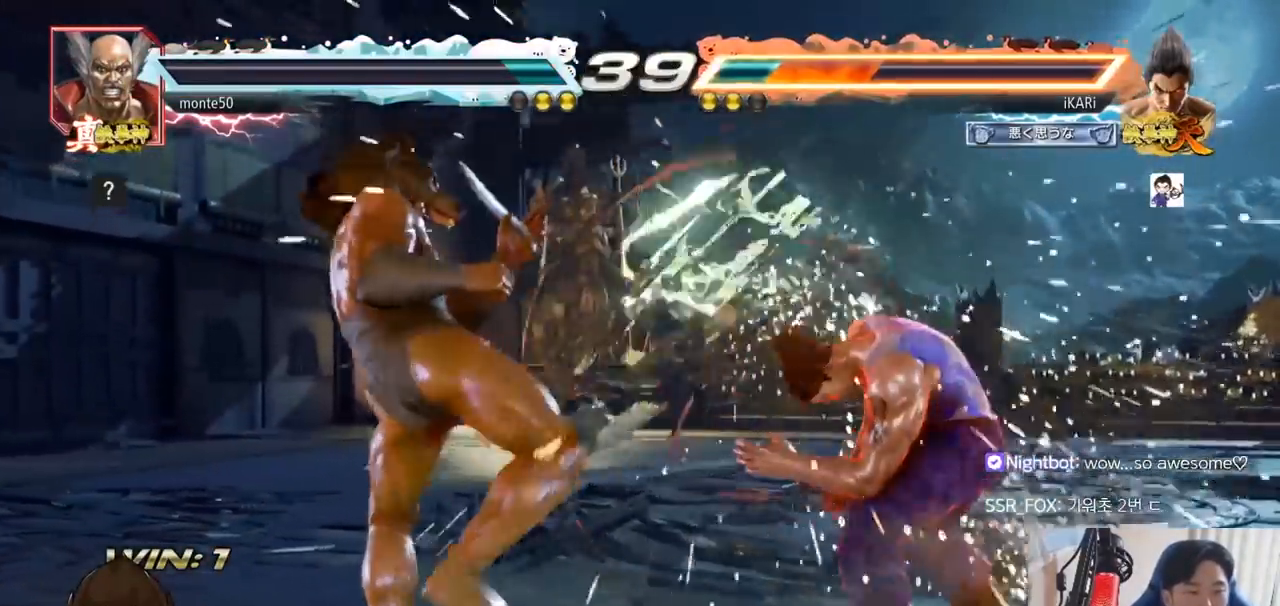
{"buttons": [], "left_stick": "right", "events": [[150, "left_stick", "up"], [217, "left_stick", "center"], [384, "left_stick", "right"], [434, "left_stick", "center"], [484, "left_stick", "right"]]}
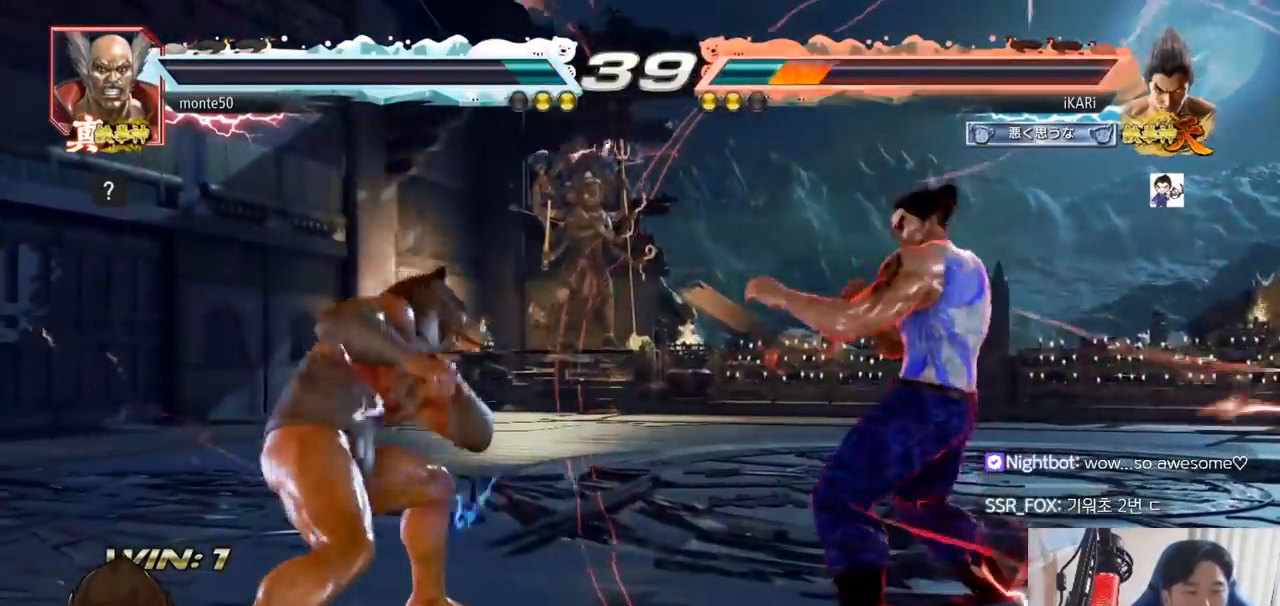
{"buttons": [], "left_stick": "down", "events": [[150, "left_stick", "center"], [283, "left_stick", "right"], [333, "left_stick", "center"], [384, "left_stick", "left"], [450, "left_stick", "down"]]}
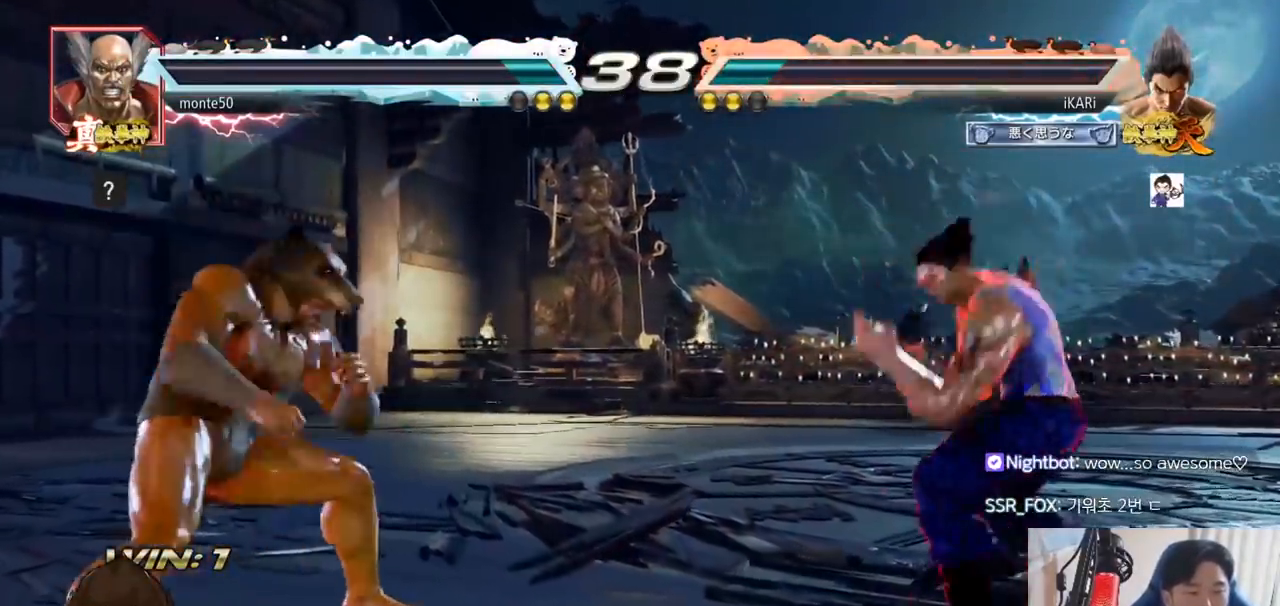
{"buttons": [], "left_stick": "right", "events": [[50, "left_stick", "center"], [150, "CIRCLE", "down"], [150, "SQUARE", "down"], [417, "left_stick", "right"], [451, "CIRCLE", "up"], [467, "SQUARE", "up"]]}
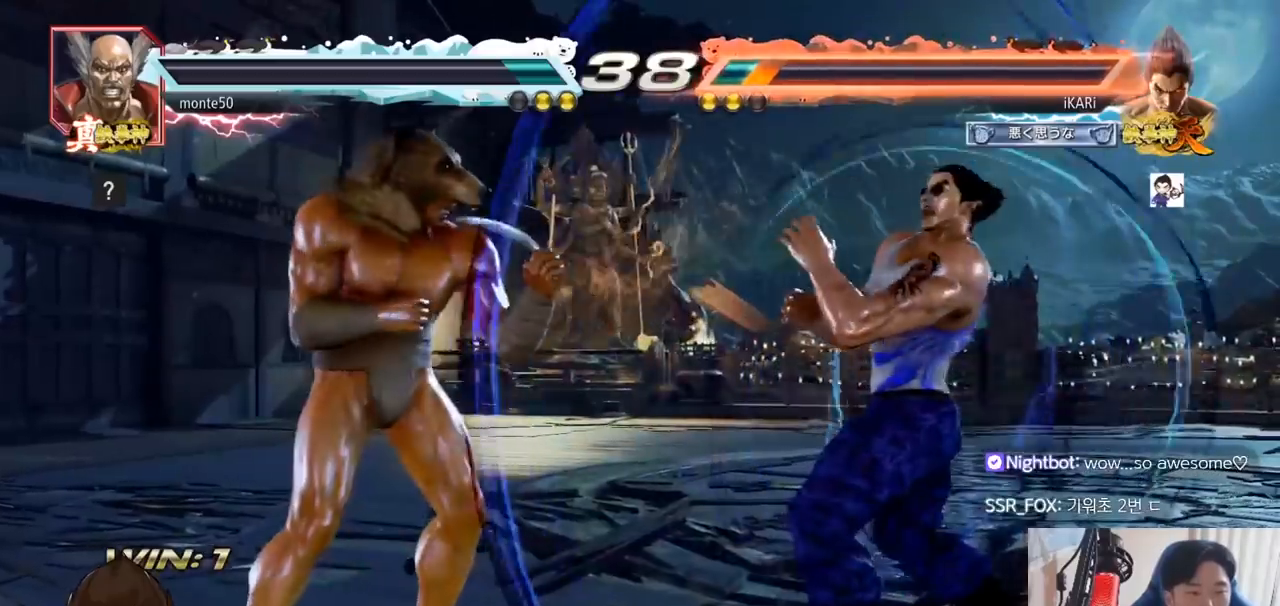
{"buttons": [], "left_stick": "center", "events": [[100, "left_stick", "center"], [150, "left_stick", "right"], [450, "left_stick", "center"]]}
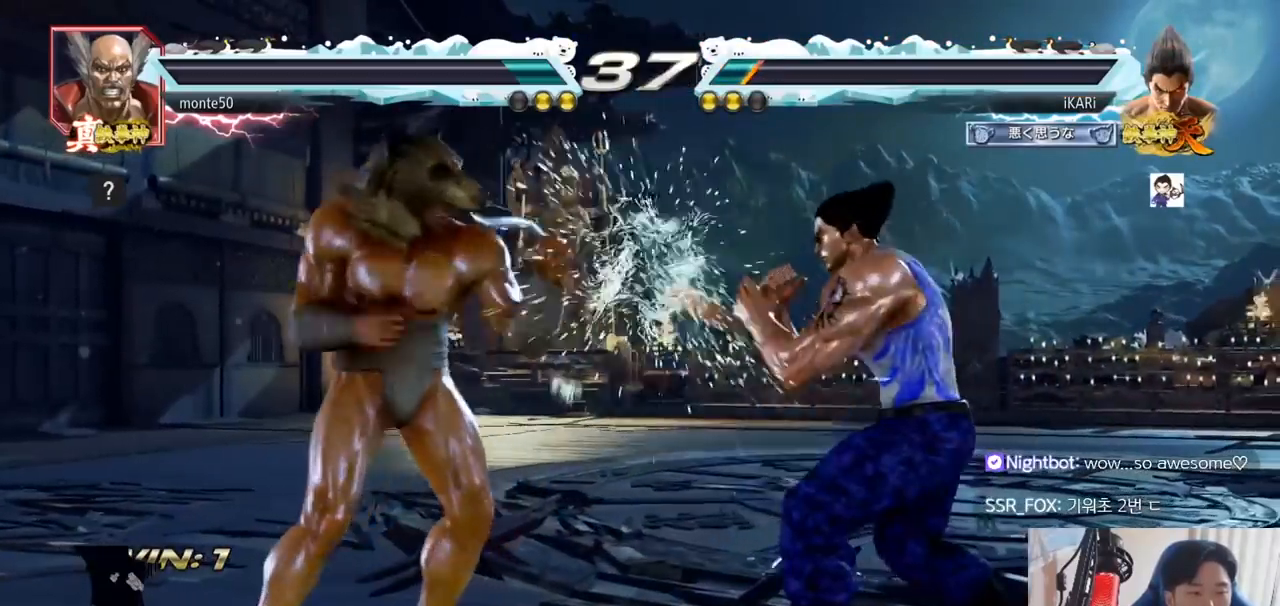
{"buttons": ["TRIANGLE"], "left_stick": "center", "events": [[34, "SQUARE", "down"], [67, "SQUARE", "up"], [117, "SQUARE", "down"], [167, "SQUARE", "up"], [484, "TRIANGLE", "down"]]}
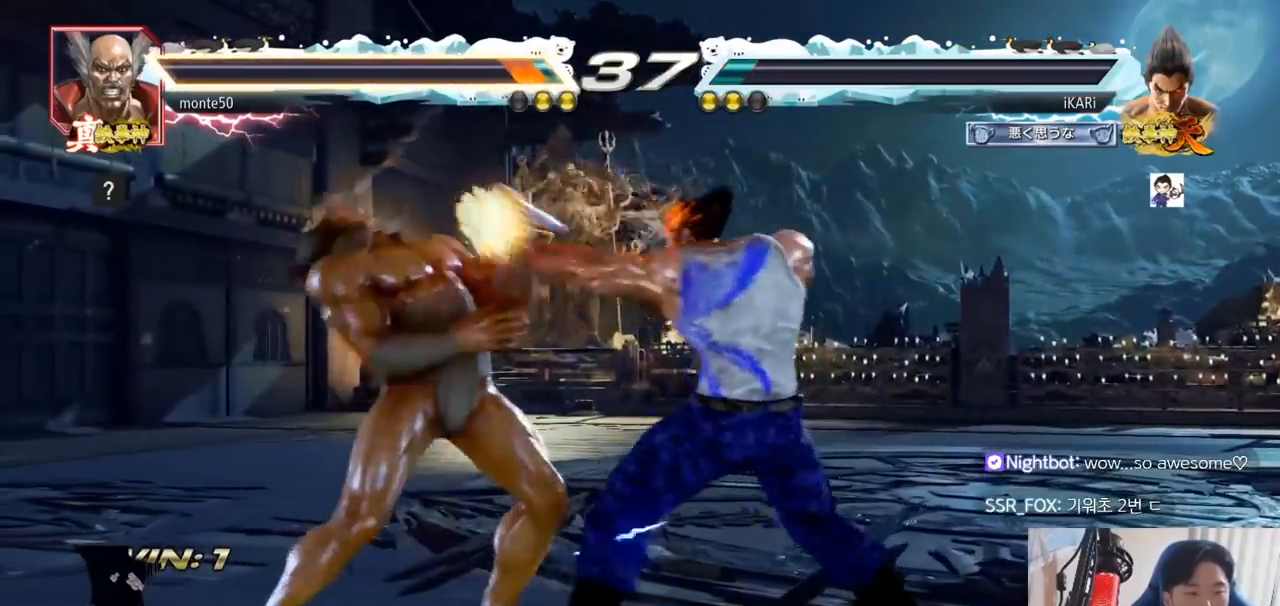
{"buttons": [], "left_stick": "center", "events": [[33, "TRIANGLE", "up"], [67, "TRIANGLE", "down"], [133, "TRIANGLE", "up"]]}